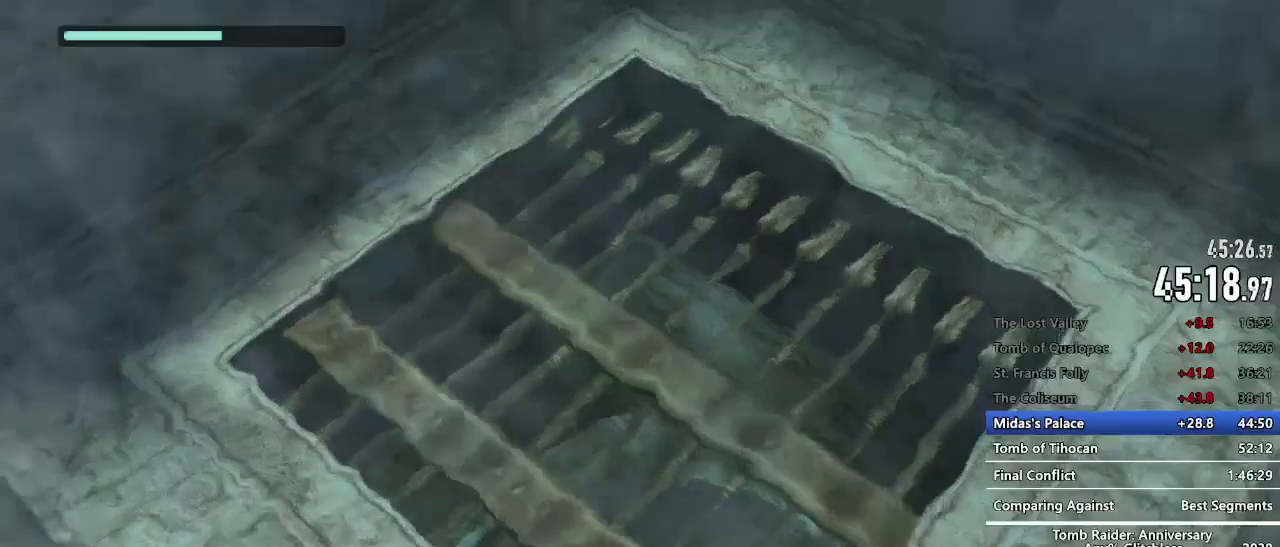
Gameplay with keyboard and mouse; each line is a JSON object with the keys and mouse buttons held at the frame after it. "events" lists presses ("down") and releases ("up") of "1", "2", "3", "4", "5", "a", "alt", "c", "caps_lock", "ctrl", "d", "e", "f", "g", "q", "r", "s", "shift", "space", "t", "tab", "v", "w", "x", "z", "mouse_left", "mouse_wheel" and "mouse_right" between this image and that frame as [ms after this image, input, new state], when the widget could be followed in between. "mouse_left", "mouse_wheel", "mouse_right" = the "left", "wheel", "right" buttons of the "mouse" list. No other keys are recorded. "wheel" means that the mouse wheel is clicked or scrolled. Not read: mouse_move.
{"keys": ["z"], "mouse": [], "events": []}
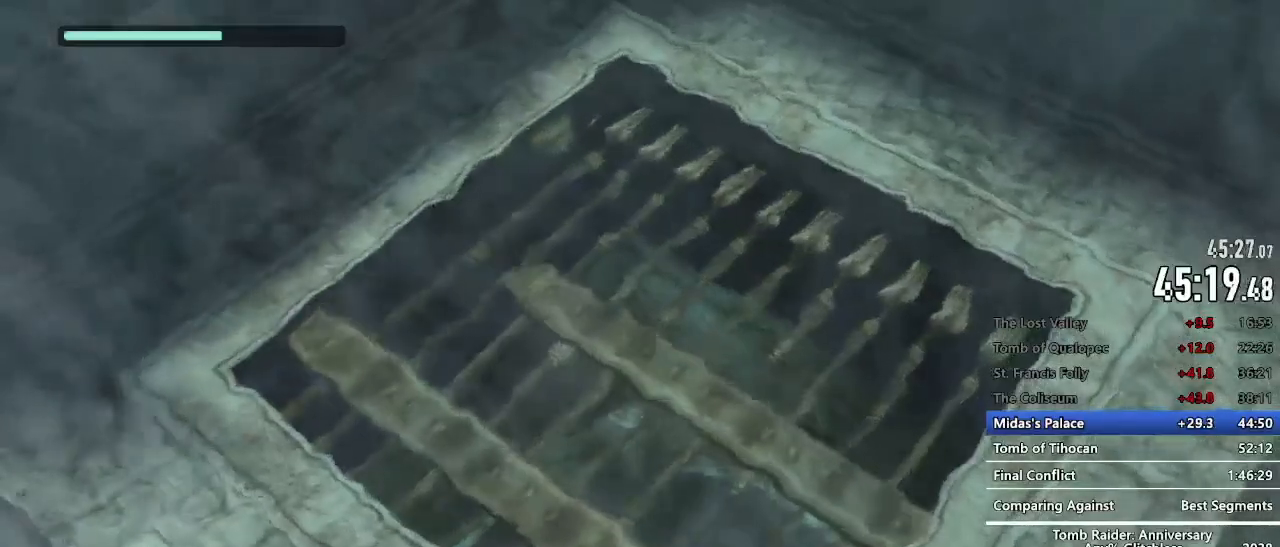
{"keys": ["z"], "mouse": [], "events": []}
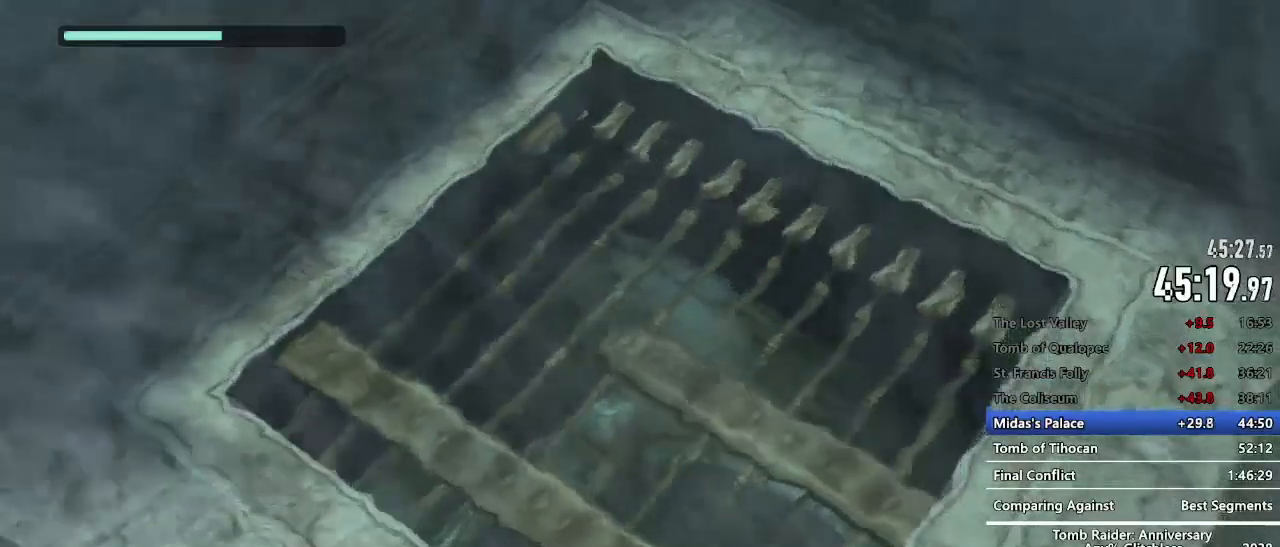
{"keys": ["z"], "mouse": [], "events": []}
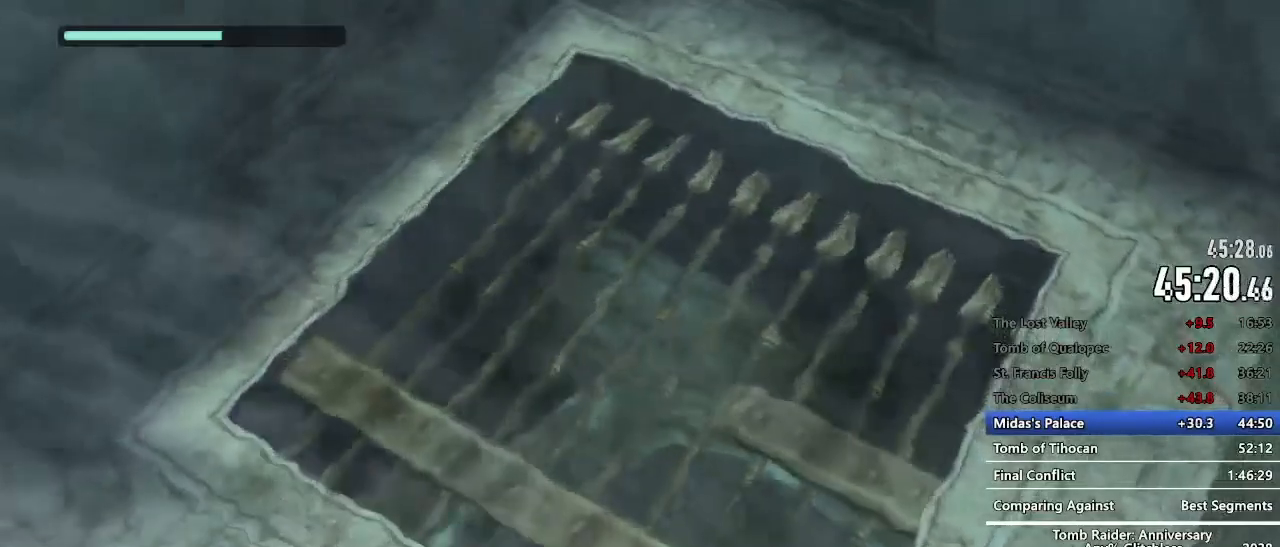
{"keys": ["z"], "mouse": [], "events": []}
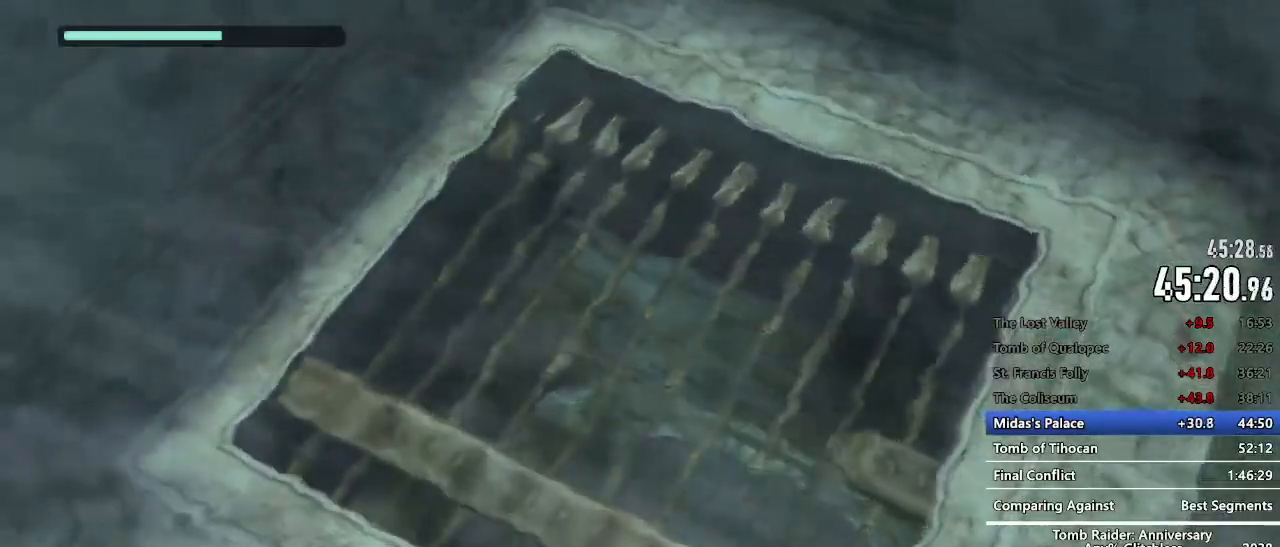
{"keys": ["z"], "mouse": [], "events": []}